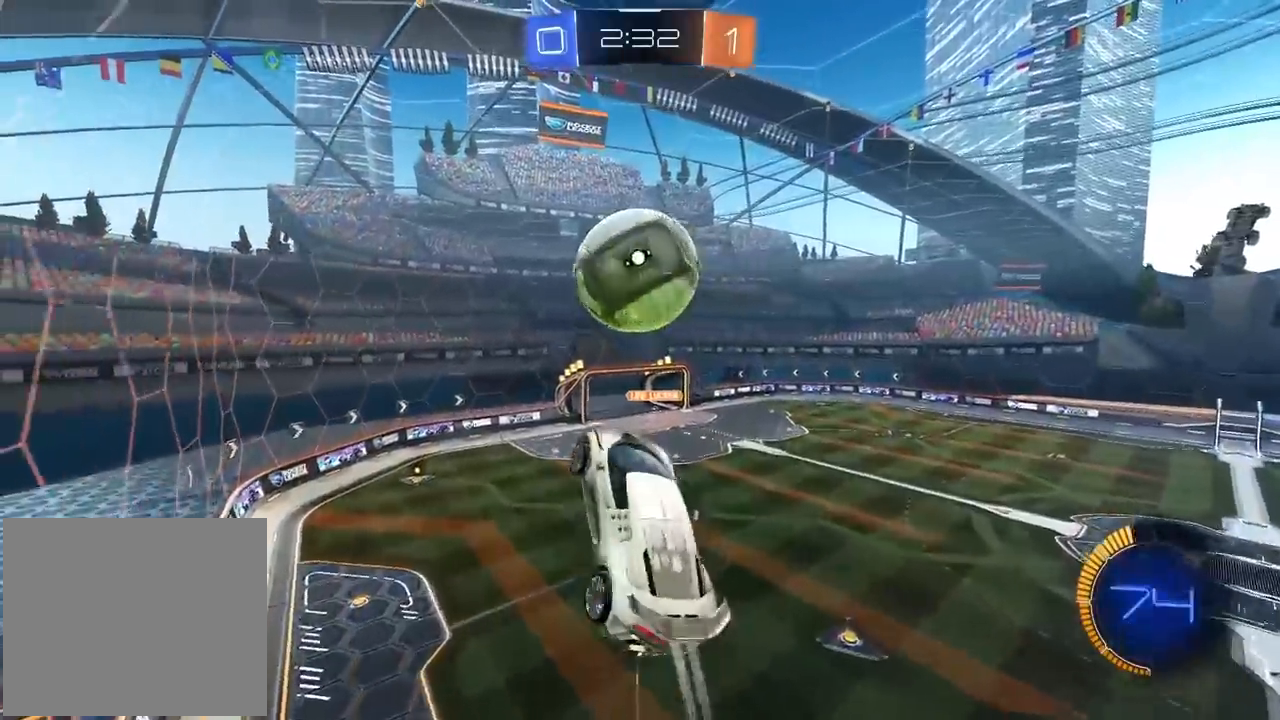
Gameplay with a controller (PlayStation layout); each line is a JSON object with the inputs held at the frame after it. "events" lists button and stick changes between this image and that frame as [ms after this image, input, new state], when the widget could be followed in between.
{"buttons": ["L2", "R1", "R2"], "left_stick": "left", "right_stick": "center", "events": [[33, "left_stick", "center"], [150, "left_stick", "down-left"], [167, "L1", "down"], [217, "L1", "up"], [283, "left_stick", "left"], [317, "L1", "down"], [367, "L1", "up"]]}
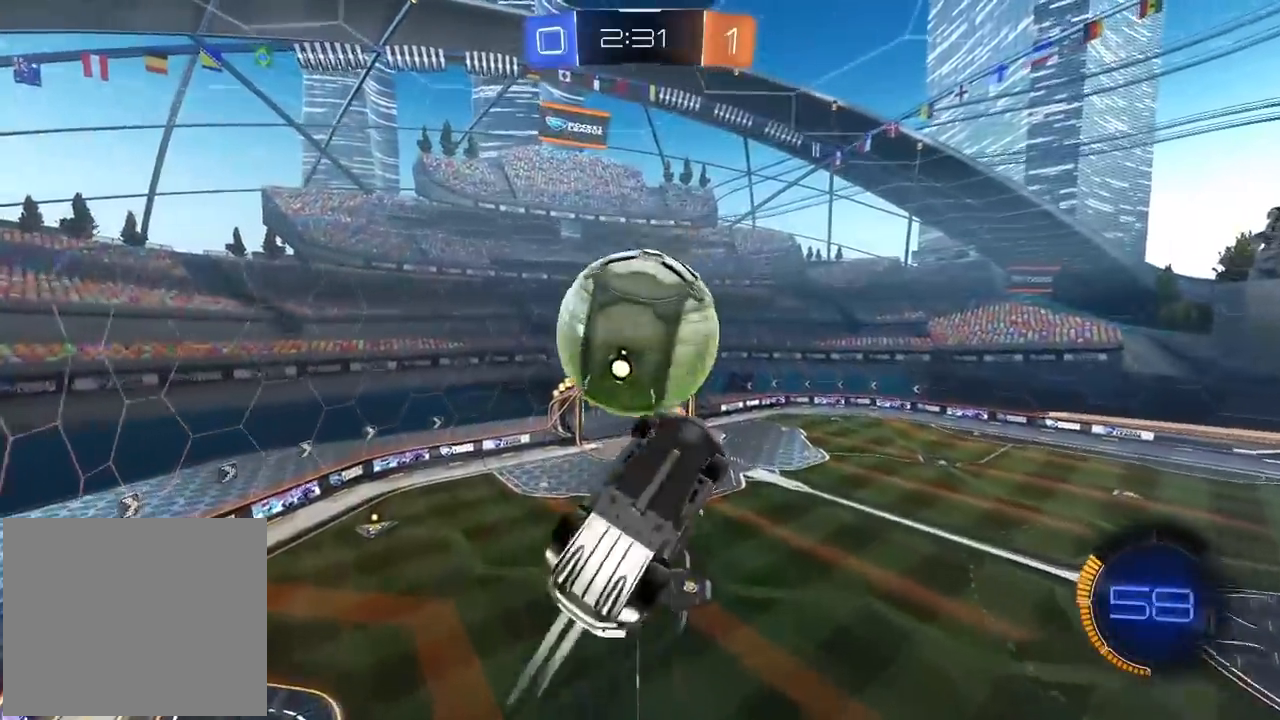
{"buttons": ["L2", "R1", "R2"], "left_stick": "center", "right_stick": "center", "events": [[17, "left_stick", "down-left"], [33, "L1", "down"], [50, "R1", "up"], [100, "L1", "up"], [150, "L1", "down"], [217, "L1", "up"], [400, "R1", "down"], [483, "left_stick", "center"]]}
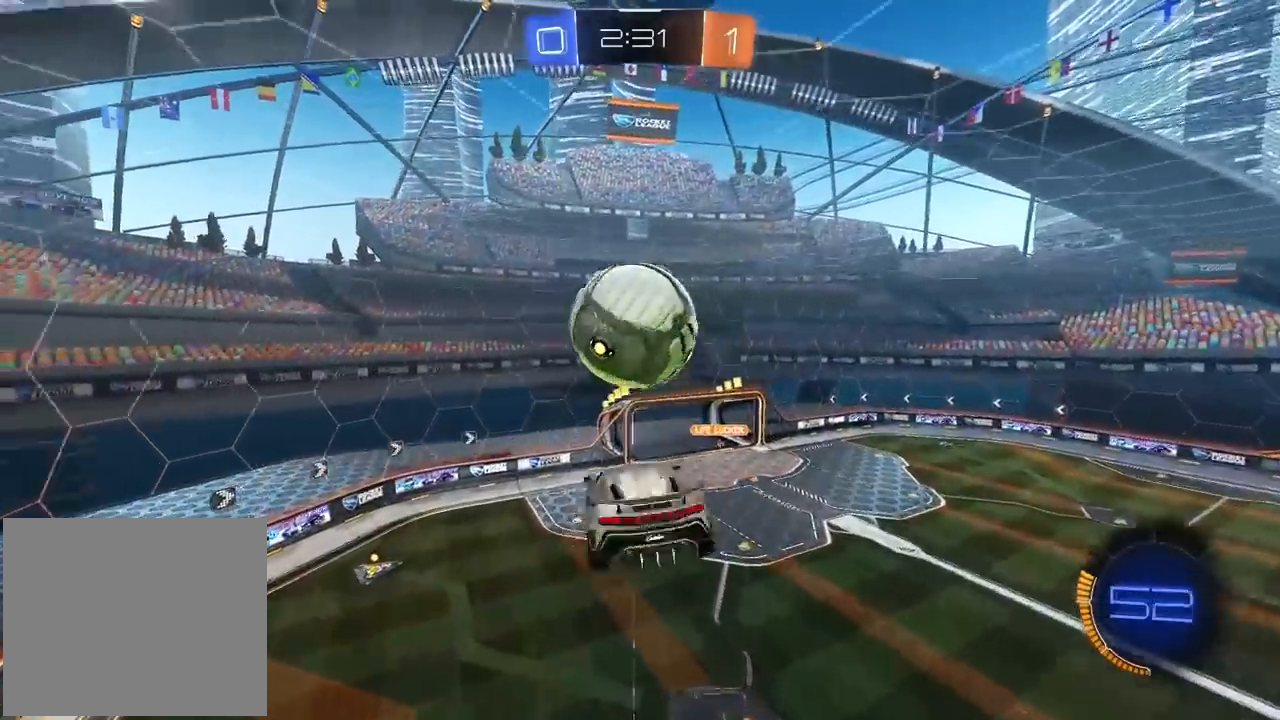
{"buttons": ["L2", "R1", "R2"], "left_stick": "center", "right_stick": "center", "events": [[17, "left_stick", "right"], [83, "left_stick", "center"], [233, "left_stick", "left"], [317, "left_stick", "center"]]}
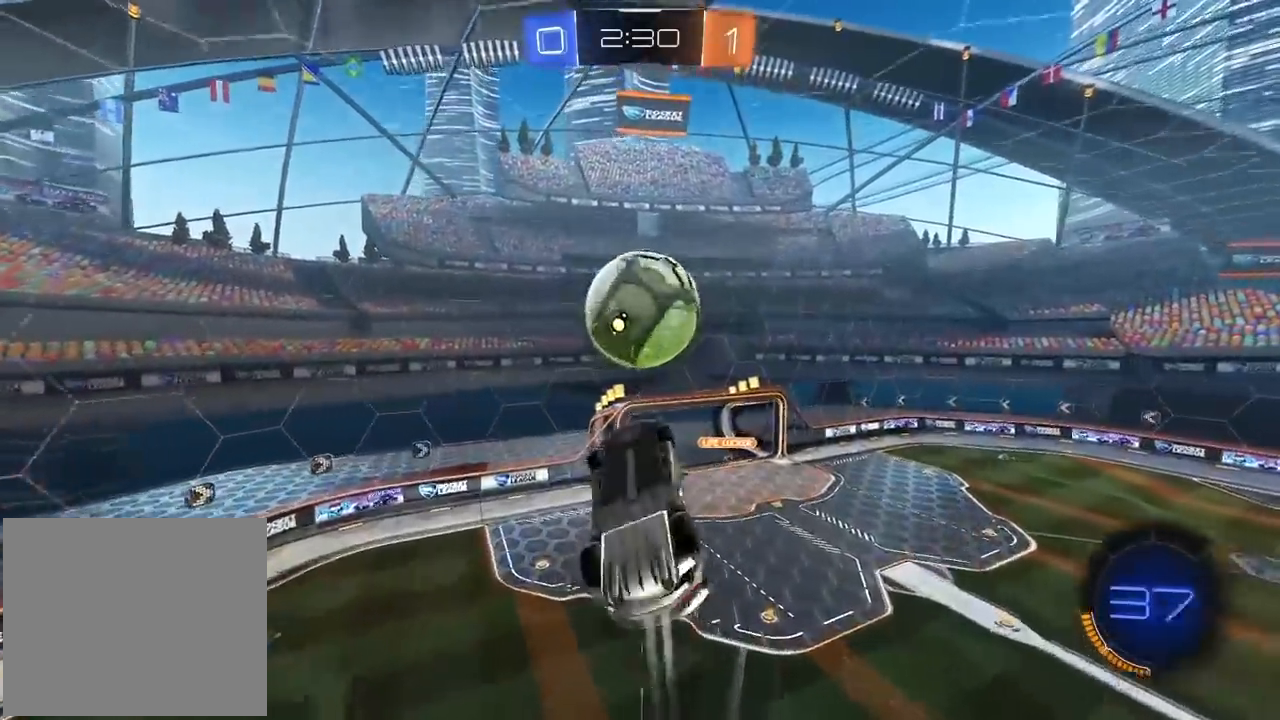
{"buttons": ["R1", "R2"], "left_stick": "right", "right_stick": "center", "events": [[33, "left_stick", "up"], [133, "R1", "up"], [183, "left_stick", "center"], [233, "R1", "down"], [267, "L2", "up"], [450, "left_stick", "right"]]}
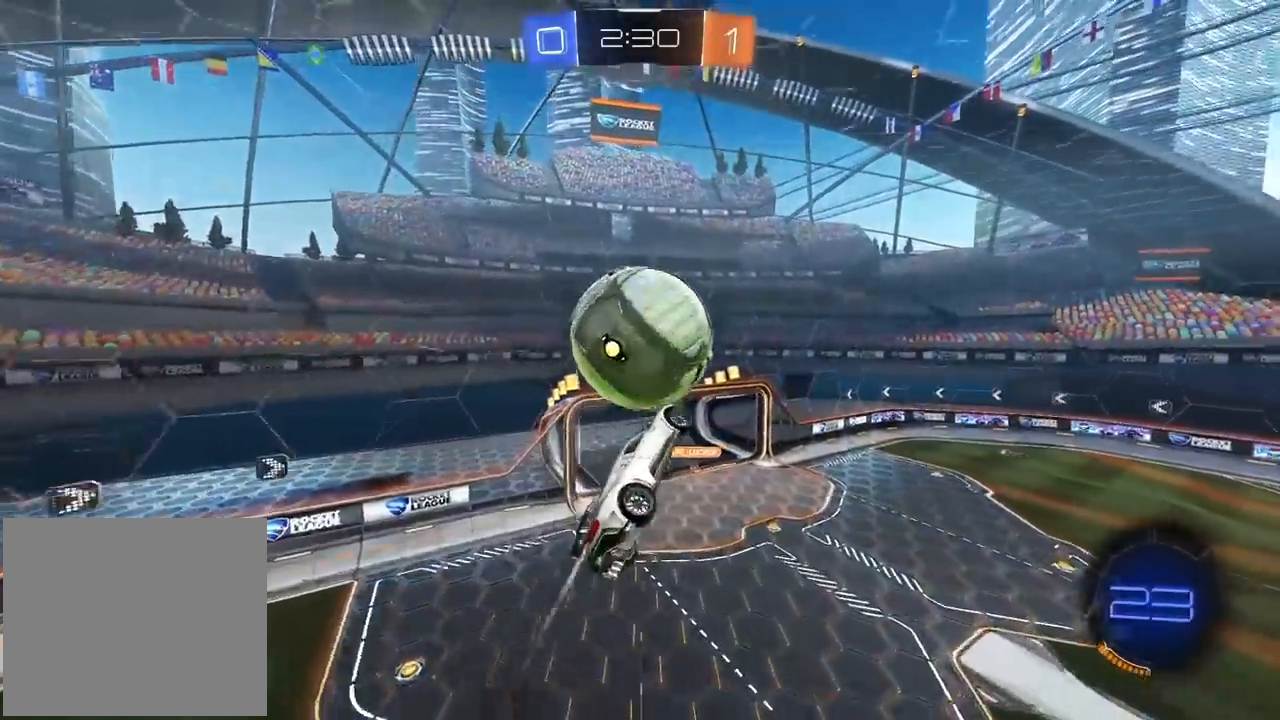
{"buttons": ["R2"], "left_stick": "left", "right_stick": "center", "events": [[17, "R1", "up"], [117, "left_stick", "down-right"], [133, "L2", "down"], [167, "R1", "down"], [183, "L2", "up"], [300, "left_stick", "center"], [400, "L2", "down"], [400, "R1", "up"], [400, "left_stick", "left"], [500, "L2", "up"]]}
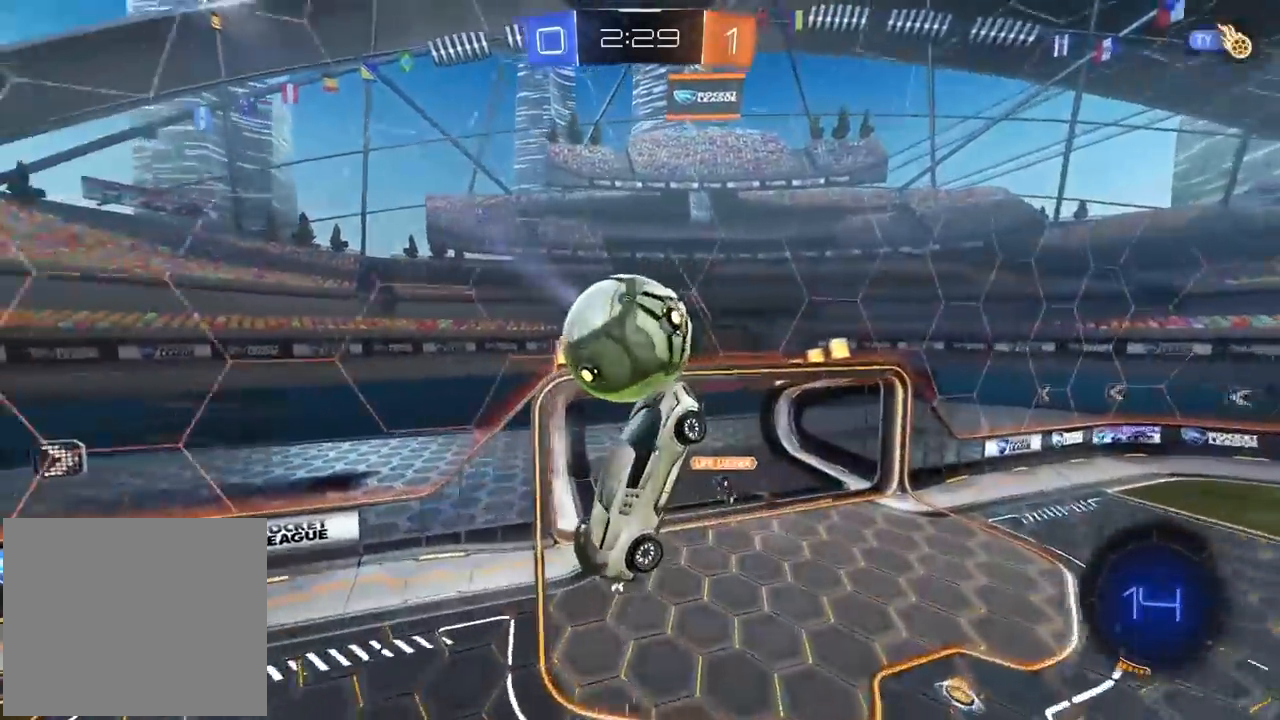
{"buttons": [], "left_stick": "right", "right_stick": "center", "events": [[33, "R1", "down"], [50, "R2", "up"], [117, "R2", "down"], [167, "R1", "up"], [217, "R2", "up"], [233, "left_stick", "up"], [367, "left_stick", "center"], [467, "left_stick", "right"]]}
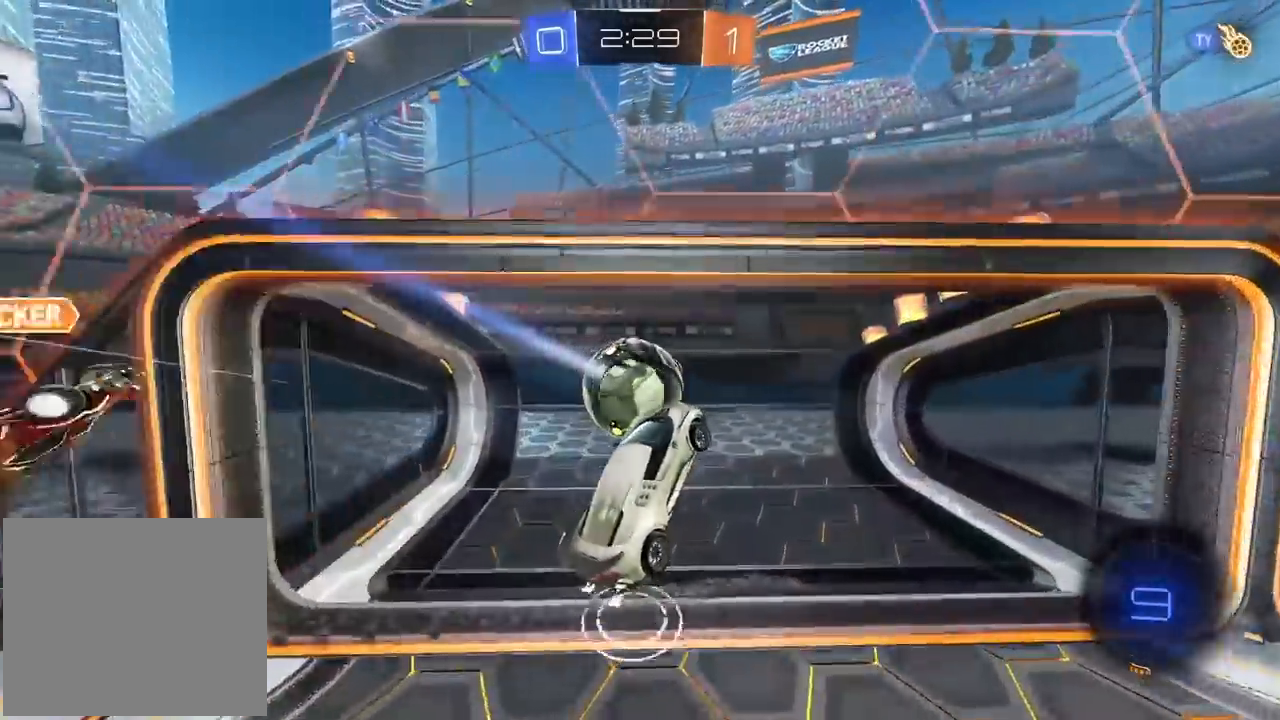
{"buttons": ["TRIANGLE"], "left_stick": "center", "right_stick": "center", "events": [[183, "left_stick", "center"], [417, "TRIANGLE", "down"]]}
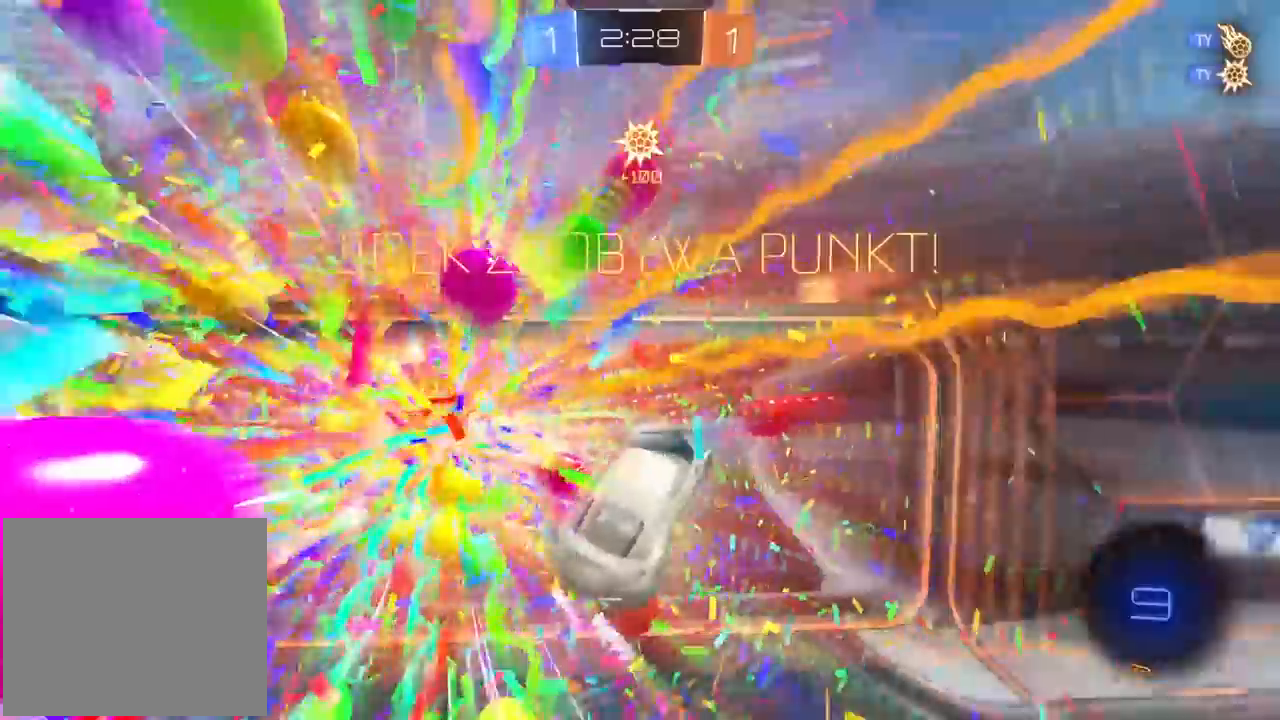
{"buttons": ["L2"], "left_stick": "left", "right_stick": "center", "events": [[33, "TRIANGLE", "up"], [150, "left_stick", "down-left"], [433, "L2", "down"], [467, "left_stick", "left"]]}
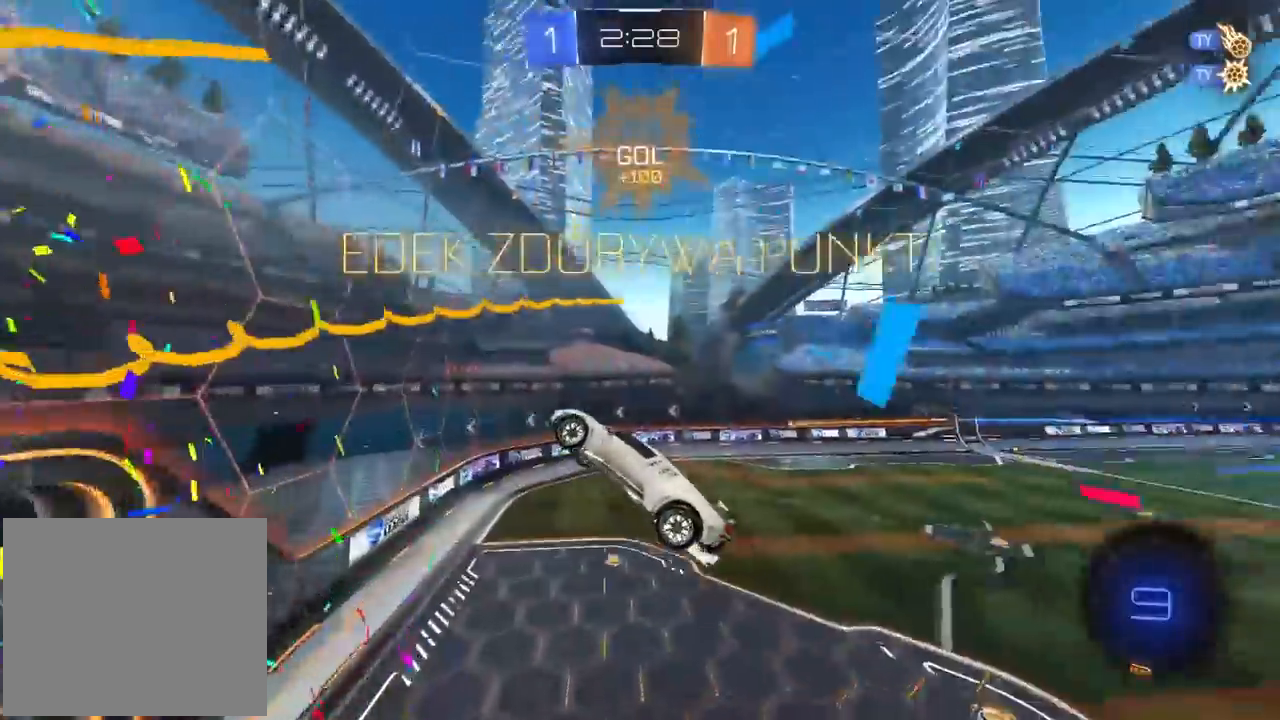
{"buttons": [], "left_stick": "center", "right_stick": "center", "events": [[133, "L1", "down"], [183, "L1", "up"], [267, "left_stick", "up-left"], [433, "L2", "up"], [450, "left_stick", "center"]]}
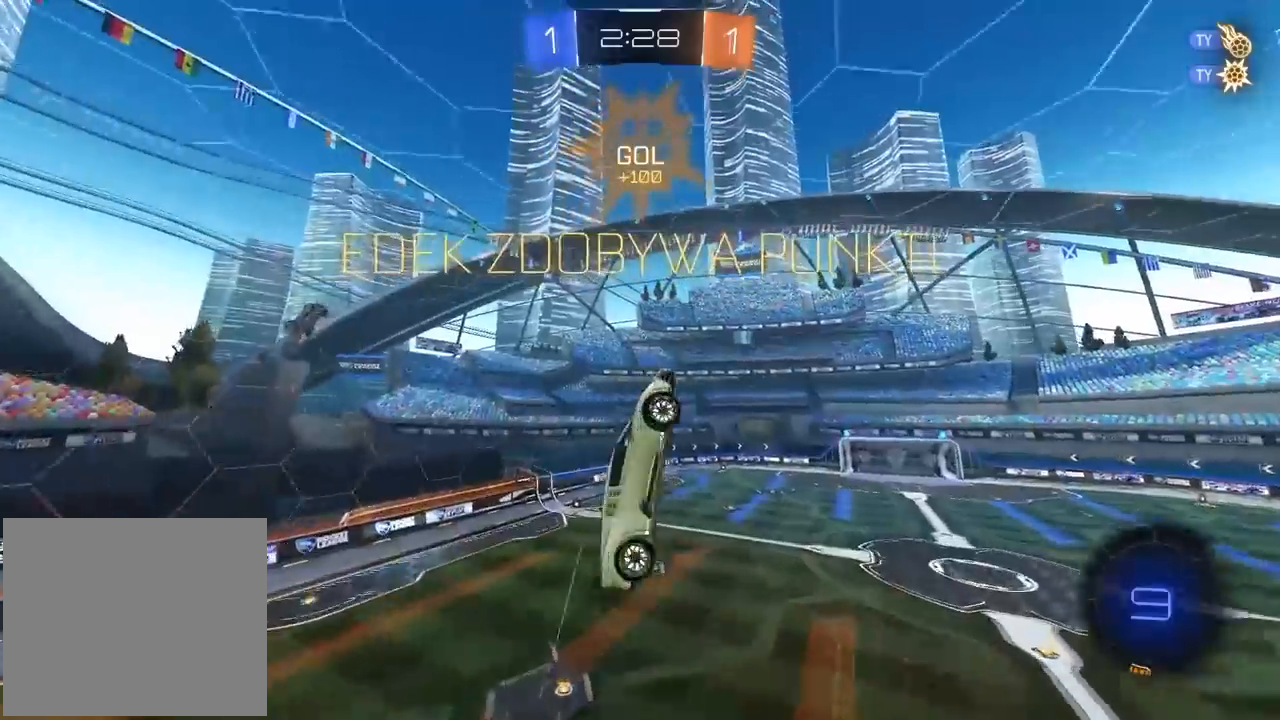
{"buttons": [], "left_stick": "right", "right_stick": "center", "events": [[217, "left_stick", "right"], [300, "left_stick", "center"], [467, "left_stick", "right"]]}
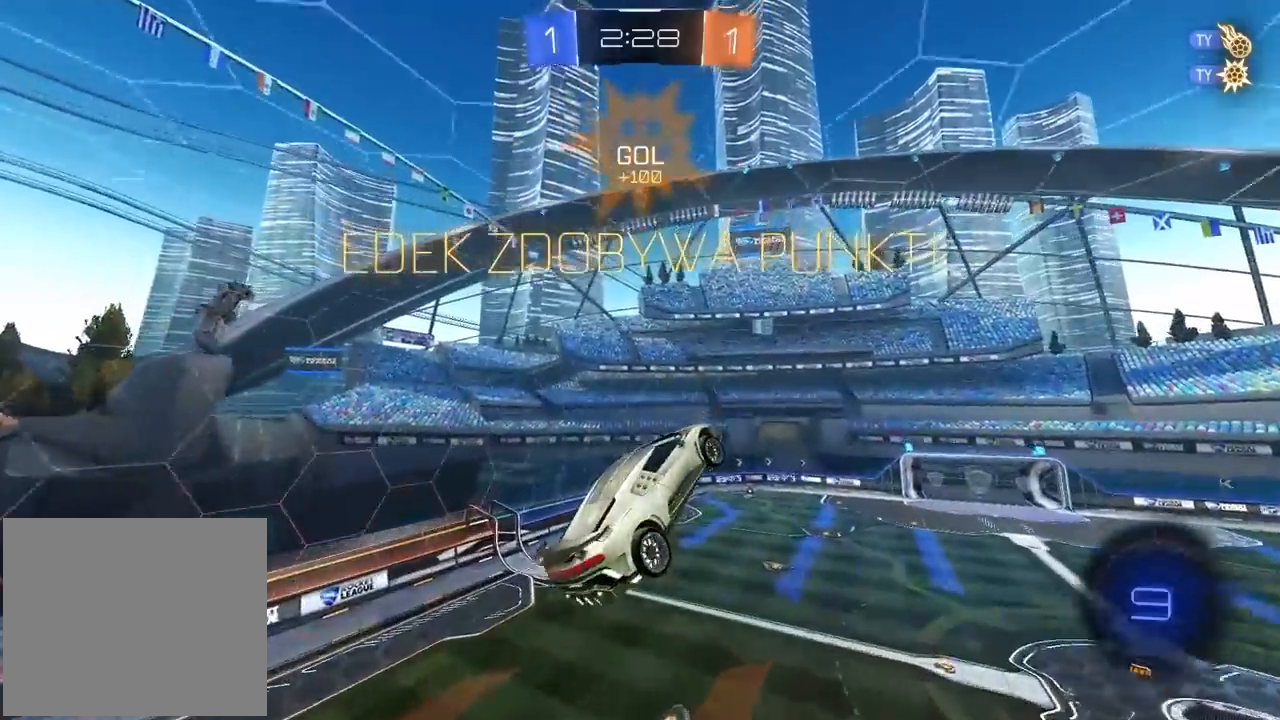
{"buttons": ["R2"], "left_stick": "up", "right_stick": "center", "events": [[83, "L2", "down"], [183, "R2", "down"], [217, "L2", "up"], [300, "left_stick", "center"], [383, "left_stick", "up"]]}
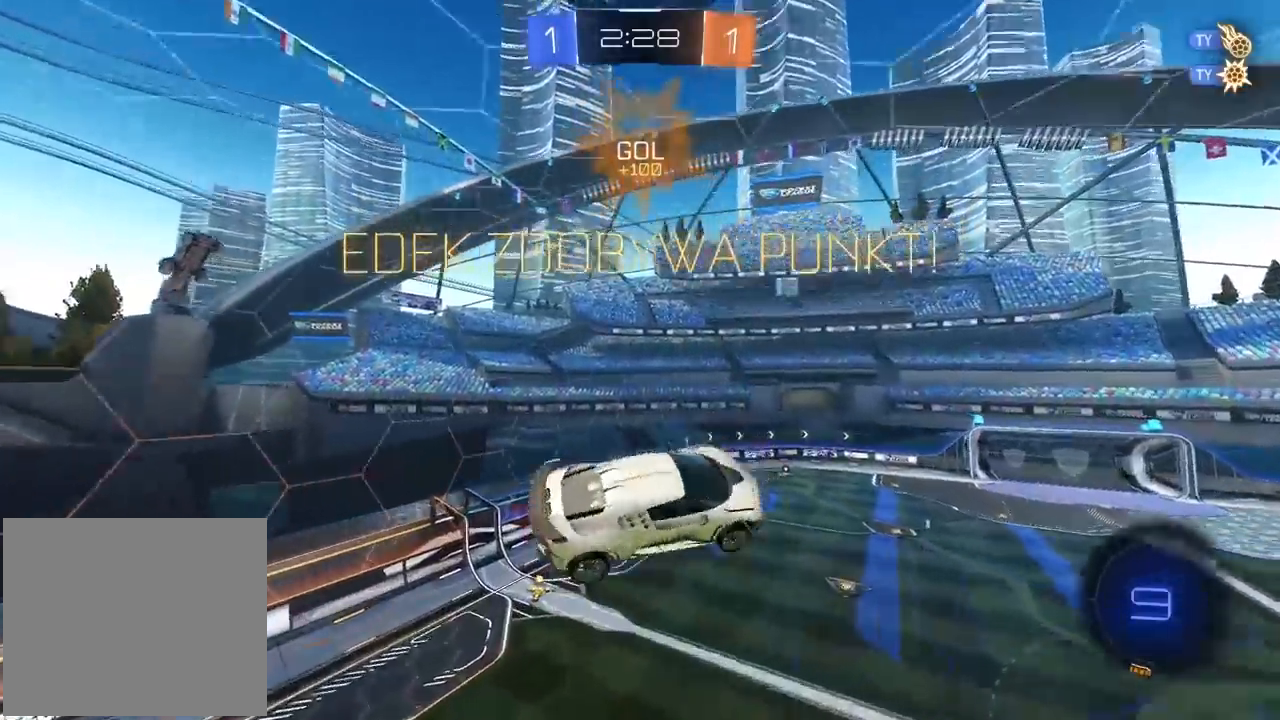
{"buttons": ["R2"], "left_stick": "down", "right_stick": "up", "events": [[83, "right_stick", "up-left"], [100, "left_stick", "left"], [133, "right_stick", "up"], [317, "left_stick", "center"], [450, "left_stick", "down"]]}
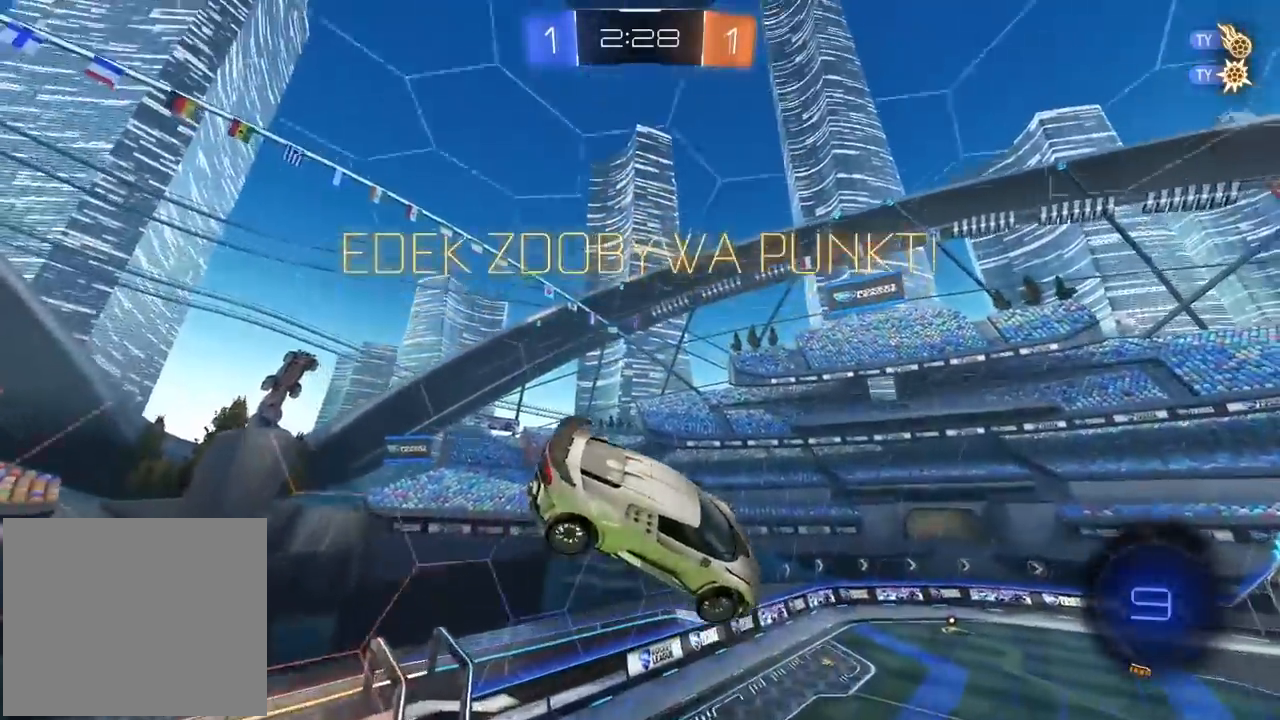
{"buttons": [], "left_stick": "right", "right_stick": "center"}
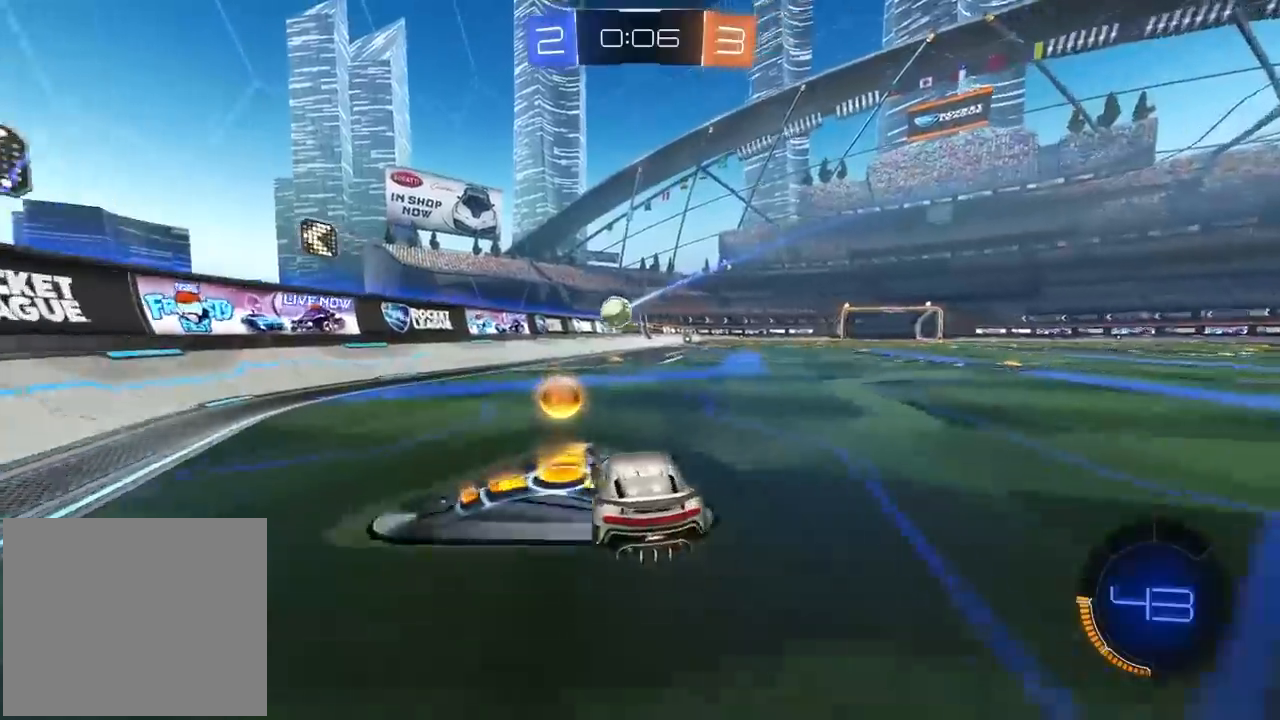
{"buttons": ["L2"], "left_stick": "right", "right_stick": "center", "events": [[17, "L2", "down"], [167, "L2", "up"], [250, "left_stick", "center"], [350, "left_stick", "right"], [433, "L2", "down"]]}
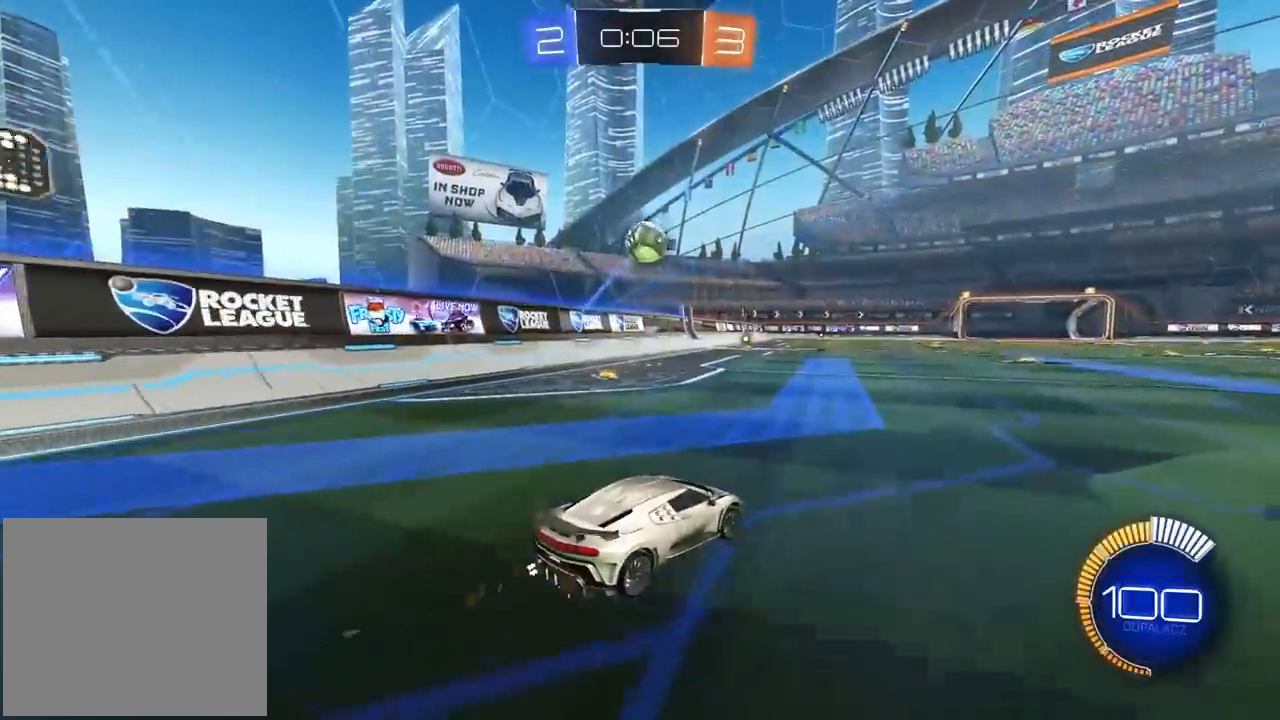
{"buttons": ["CROSS", "L2", "R1", "R2"], "left_stick": "left", "right_stick": "center", "events": [[33, "CROSS", "down"], [33, "L2", "up"], [33, "R2", "down"], [50, "left_stick", "down"], [183, "R1", "down"], [200, "left_stick", "center"], [217, "CROSS", "up"], [250, "CROSS", "down"], [300, "left_stick", "down-left"], [317, "L2", "down"], [383, "left_stick", "left"]]}
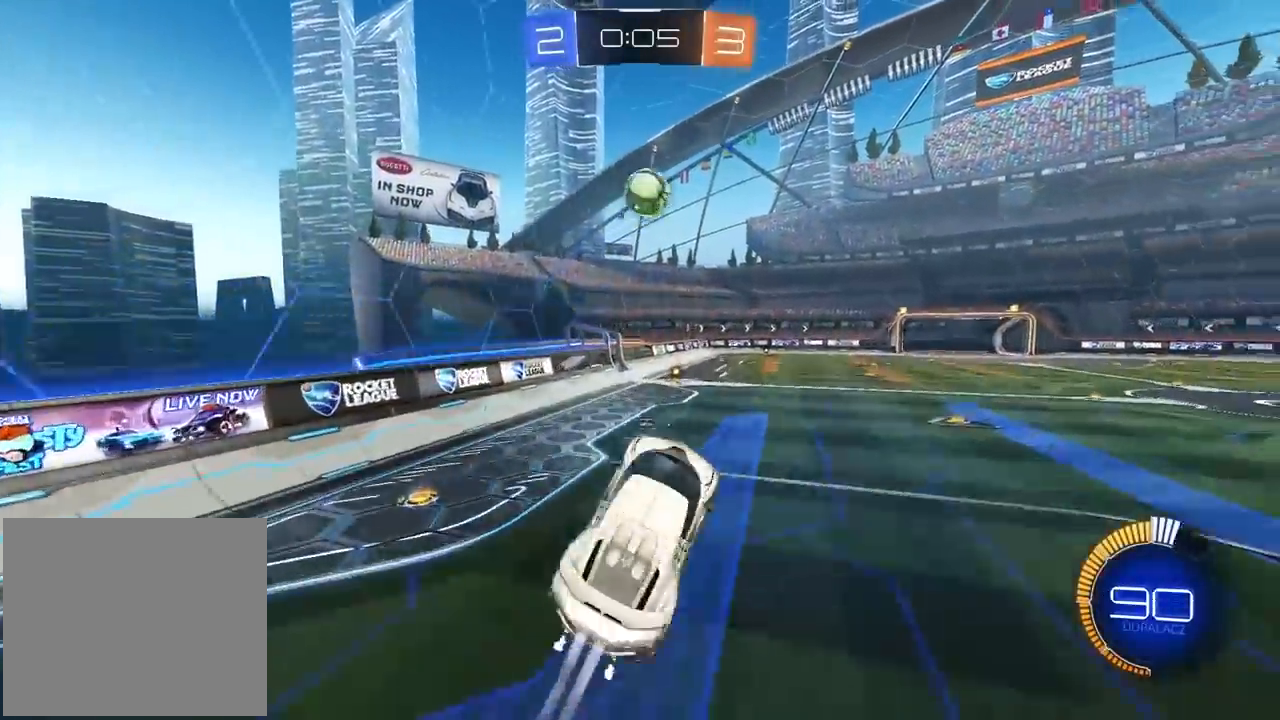
{"buttons": ["CROSS", "L2", "R1", "R2"], "left_stick": "down-right", "right_stick": "center", "events": [[150, "left_stick", "center"], [450, "left_stick", "down-right"]]}
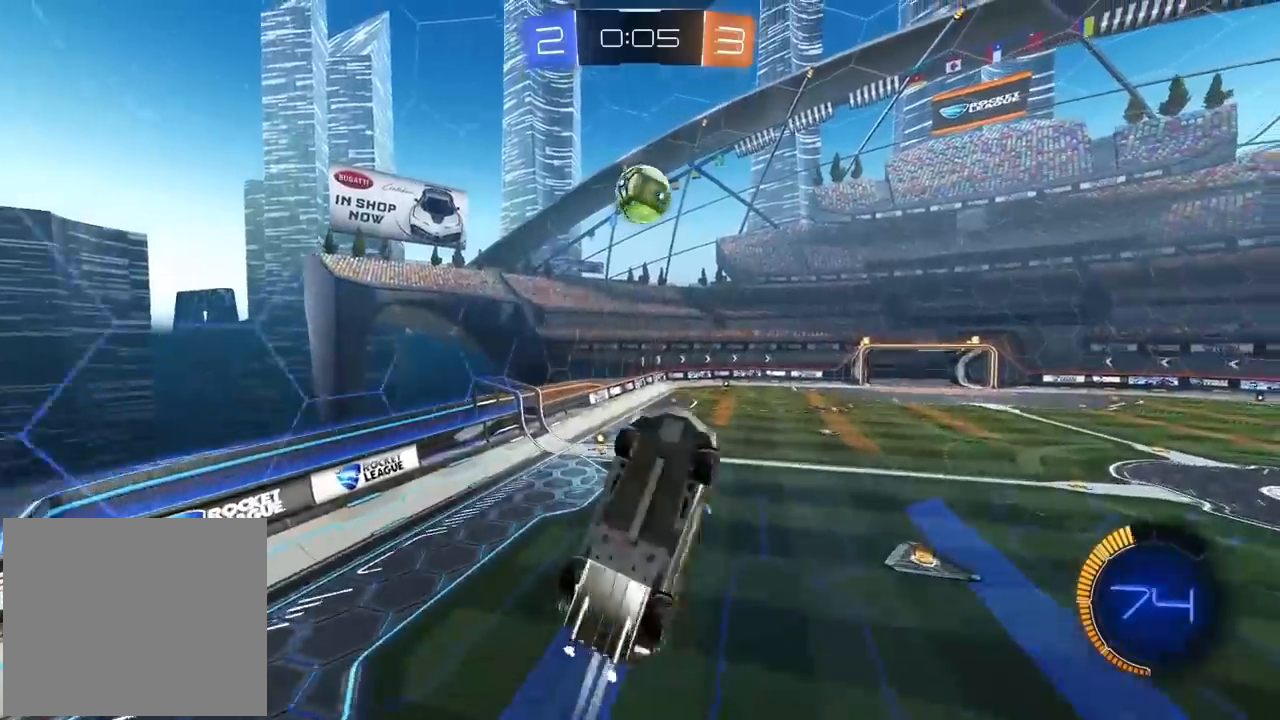
{"buttons": ["R1", "R2"], "left_stick": "center", "right_stick": "center", "events": [[17, "R1", "up"], [33, "CROSS", "up"], [67, "left_stick", "center"], [200, "R1", "down"], [233, "L2", "up"], [267, "R1", "up"], [300, "left_stick", "down-left"], [367, "R1", "down"], [383, "left_stick", "center"]]}
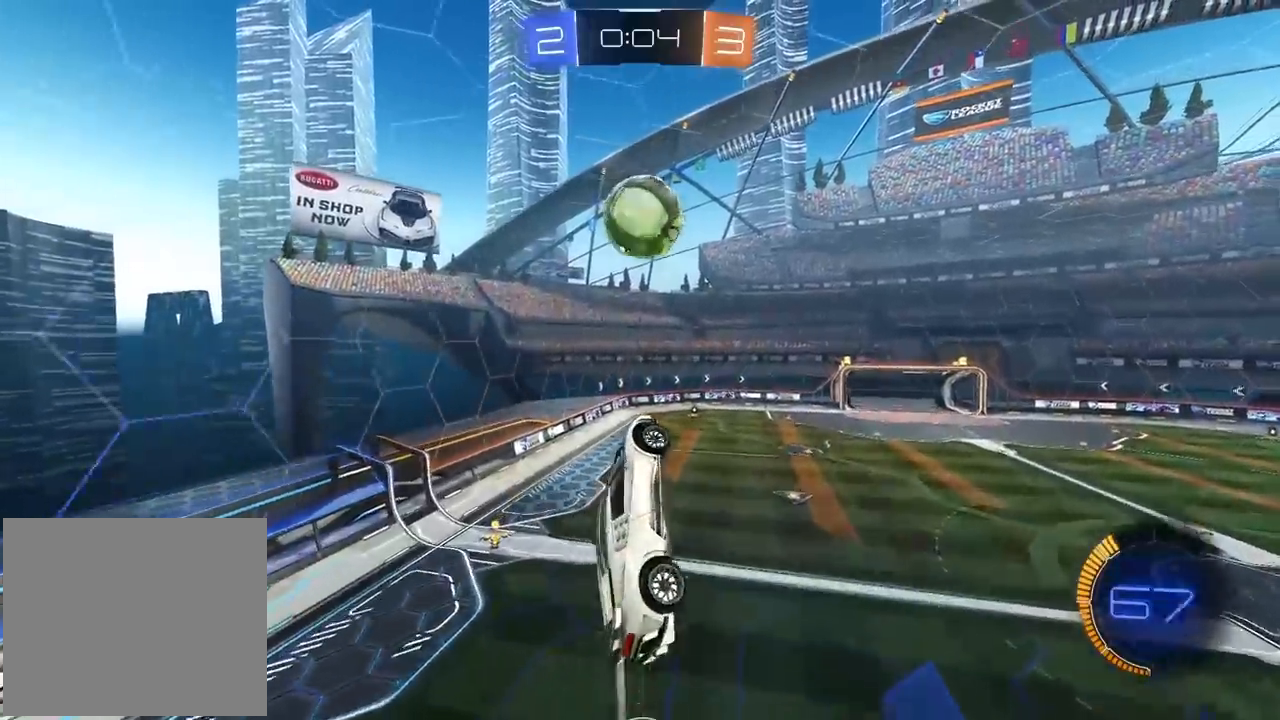
{"buttons": ["R1", "R2"], "left_stick": "up", "right_stick": "center", "events": [[33, "left_stick", "up-left"], [100, "left_stick", "center"], [183, "left_stick", "up"], [367, "left_stick", "center"], [433, "left_stick", "up"]]}
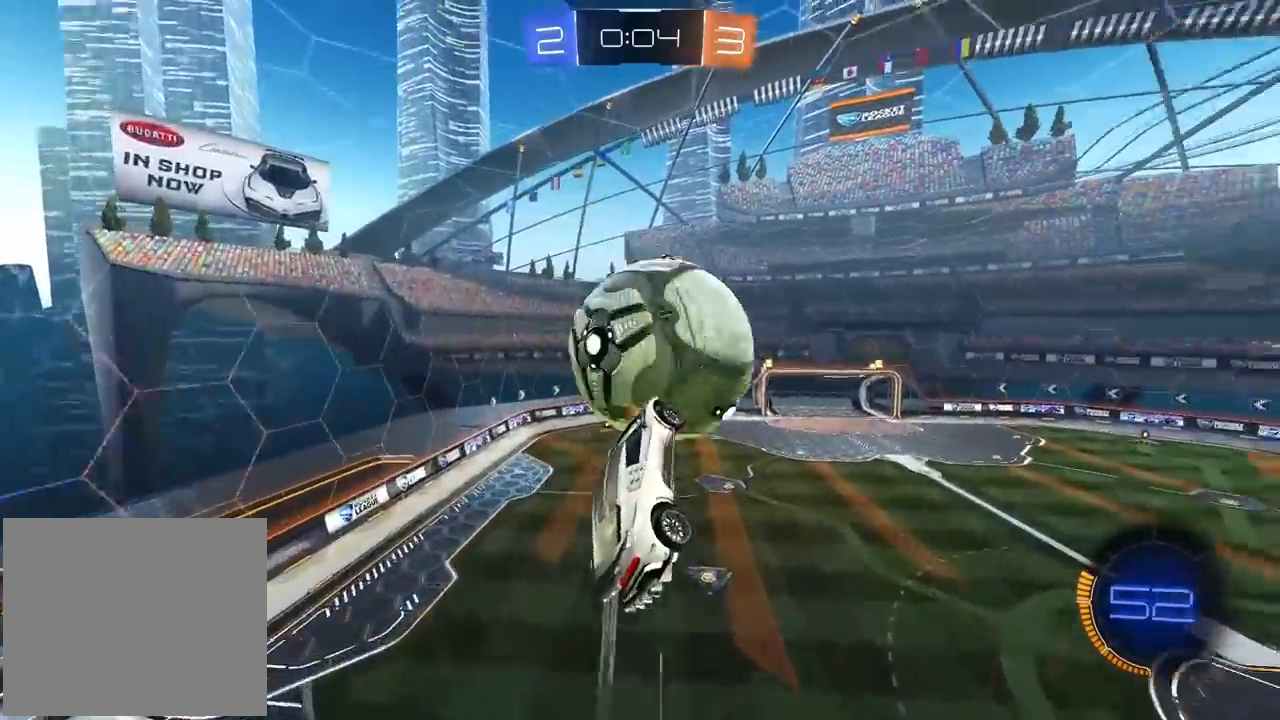
{"buttons": ["L2", "R1", "R2"], "left_stick": "down-left", "right_stick": "center", "events": [[83, "R1", "up"], [100, "left_stick", "center"], [150, "L2", "down"], [150, "R2", "up"], [167, "left_stick", "up-right"], [300, "left_stick", "down-left"], [483, "R2", "down"], [500, "R1", "down"]]}
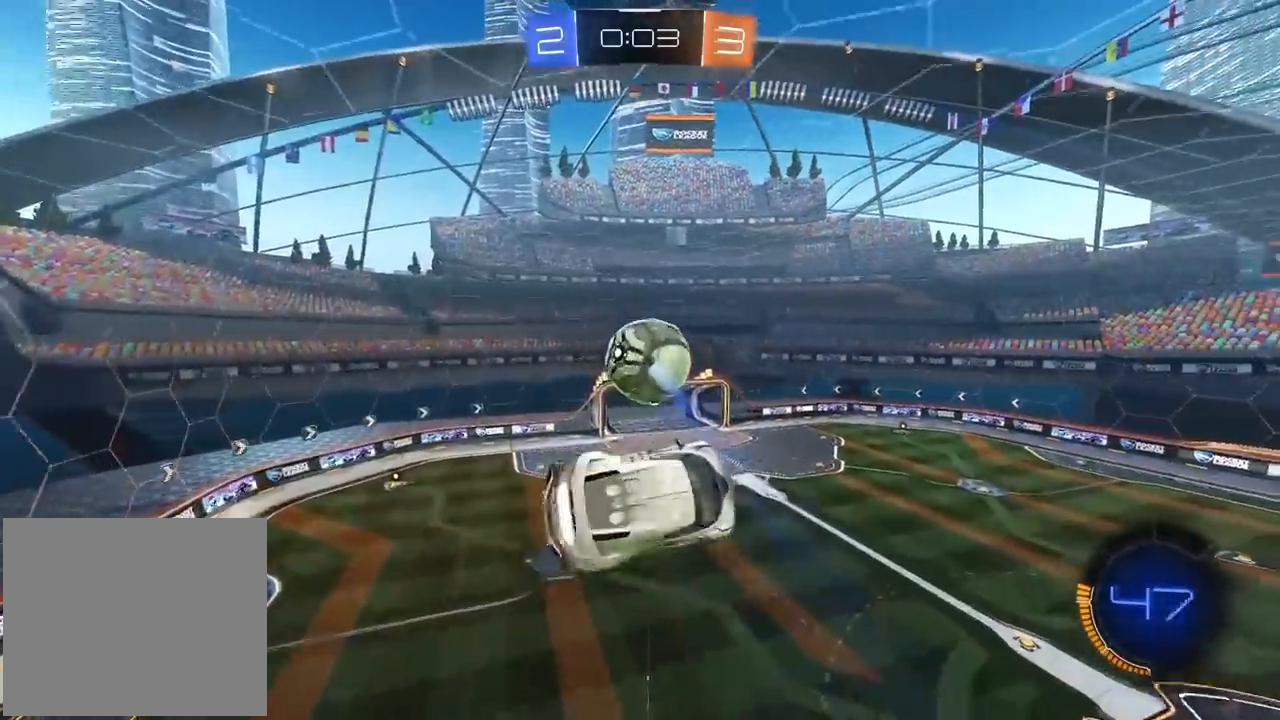
{"buttons": ["L2", "R1", "R2"], "left_stick": "right", "right_stick": "center", "events": [[67, "left_stick", "right"], [267, "left_stick", "down-right"], [417, "left_stick", "right"]]}
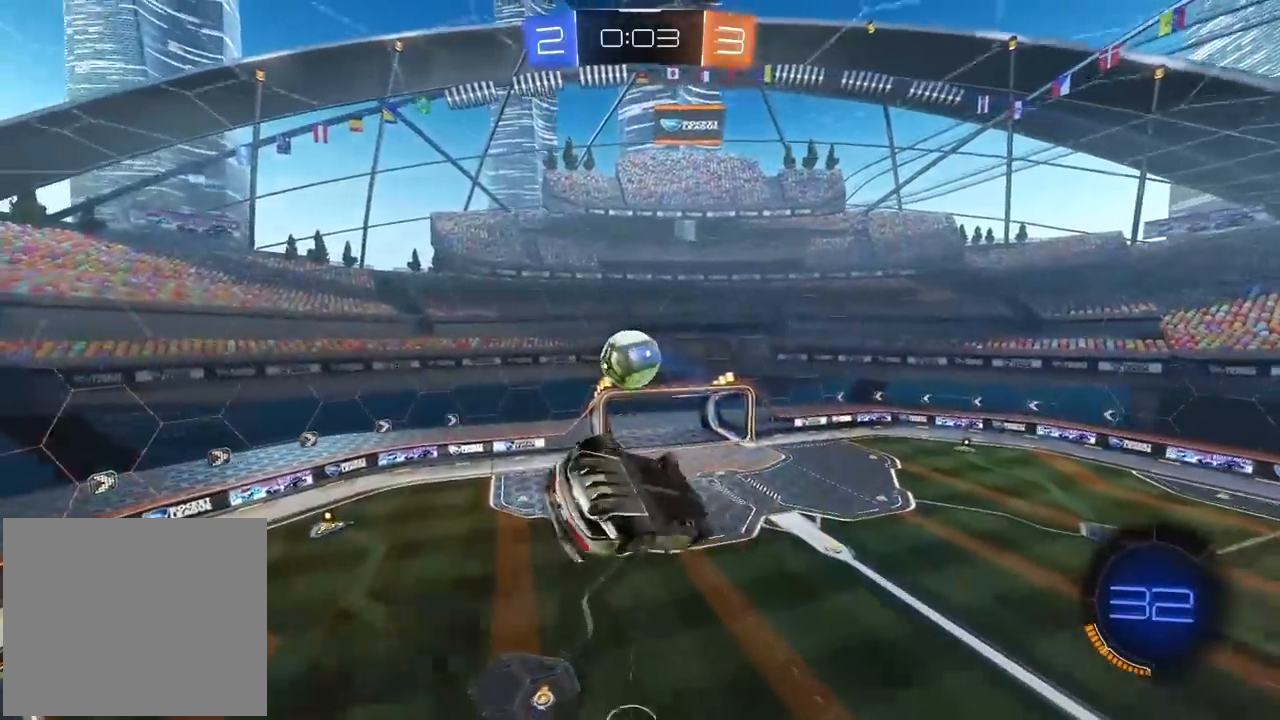
{"buttons": [], "left_stick": "center", "right_stick": "center", "events": [[167, "R1", "up"], [183, "left_stick", "center"], [217, "R2", "up"], [233, "L2", "up"]]}
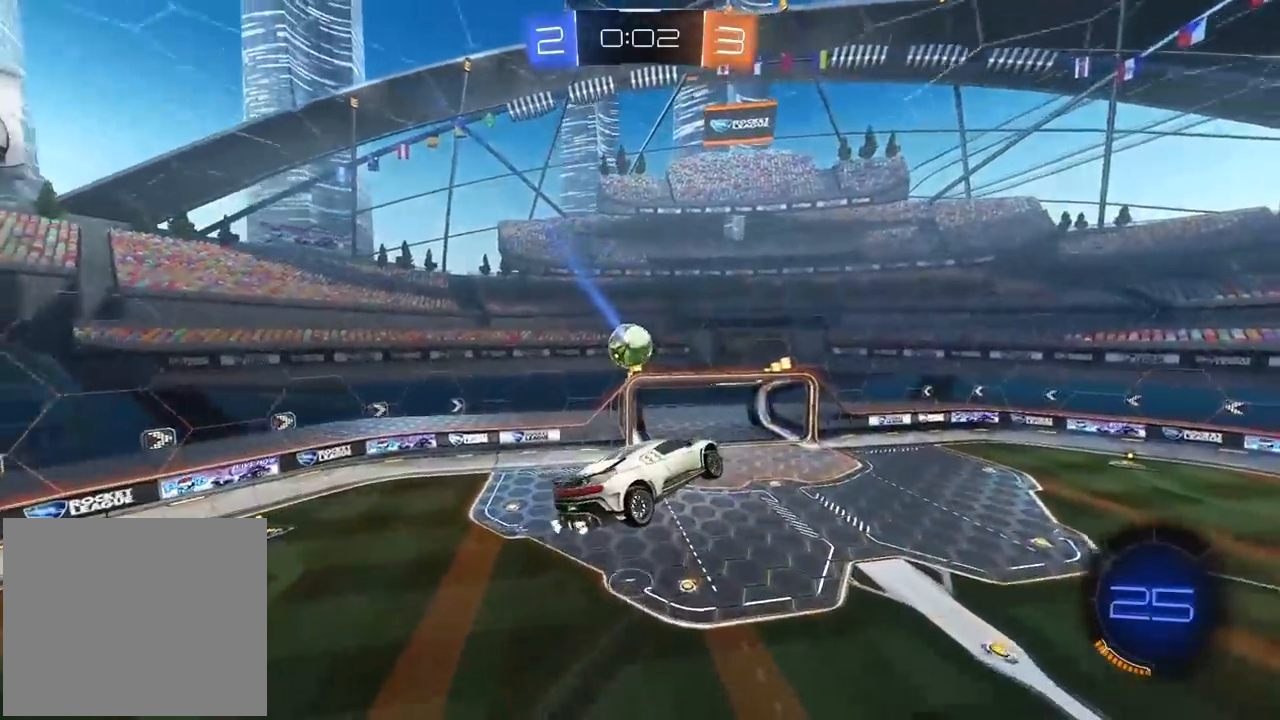
{"buttons": [], "left_stick": "center", "right_stick": "center", "events": []}
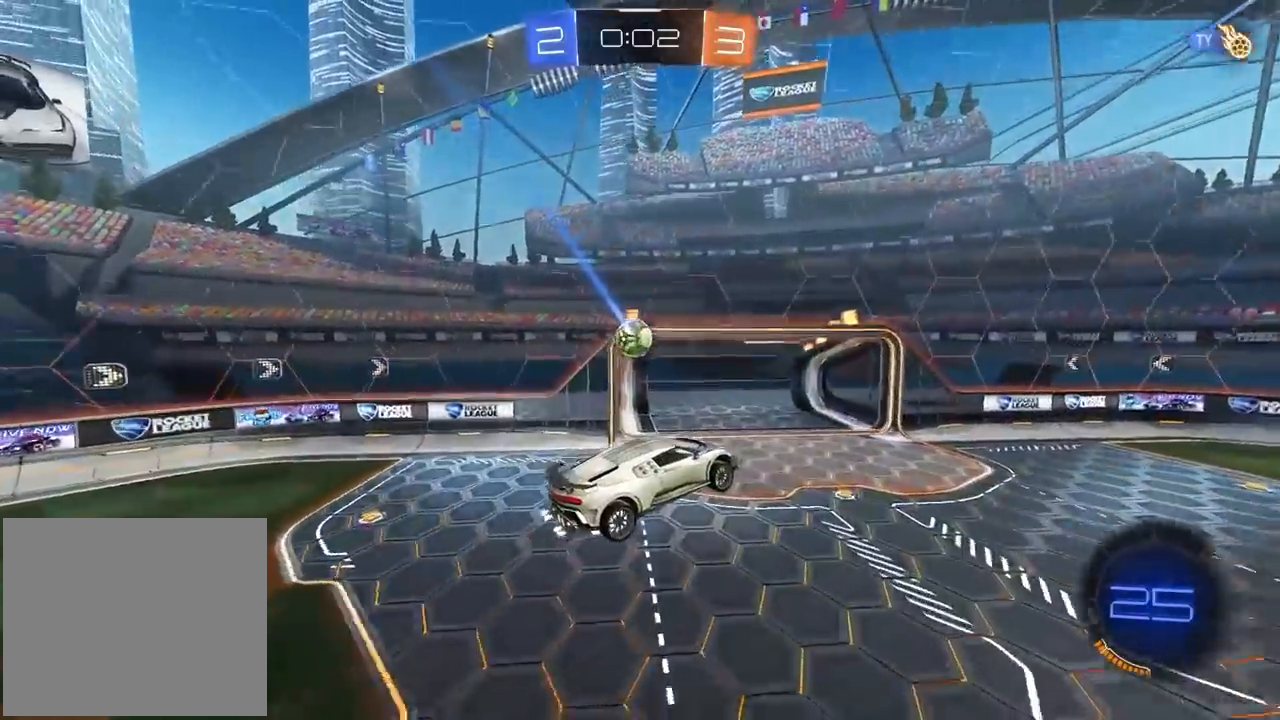
{"buttons": [], "left_stick": "center", "right_stick": "center", "events": []}
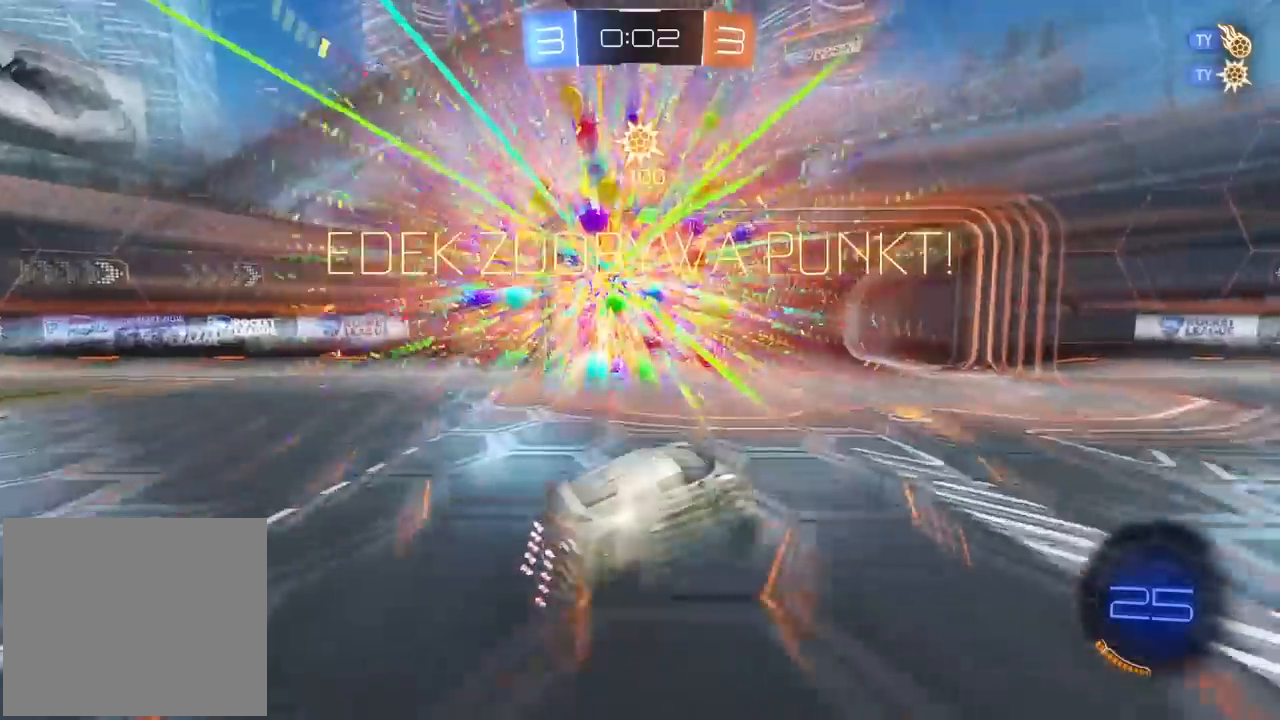
{"buttons": ["TRIANGLE"], "left_stick": "center", "right_stick": "center", "events": [[467, "TRIANGLE", "down"]]}
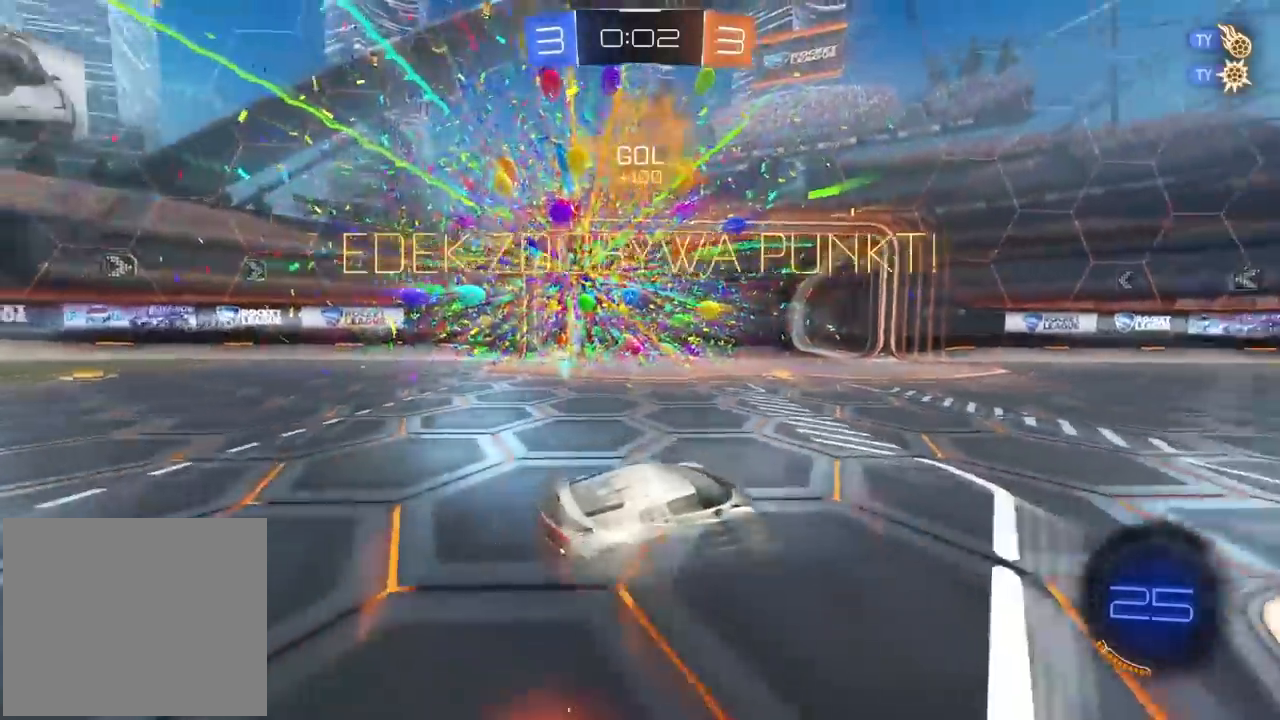
{"buttons": [], "left_stick": "right", "right_stick": "center", "events": [[83, "TRIANGLE", "up"], [167, "left_stick", "right"]]}
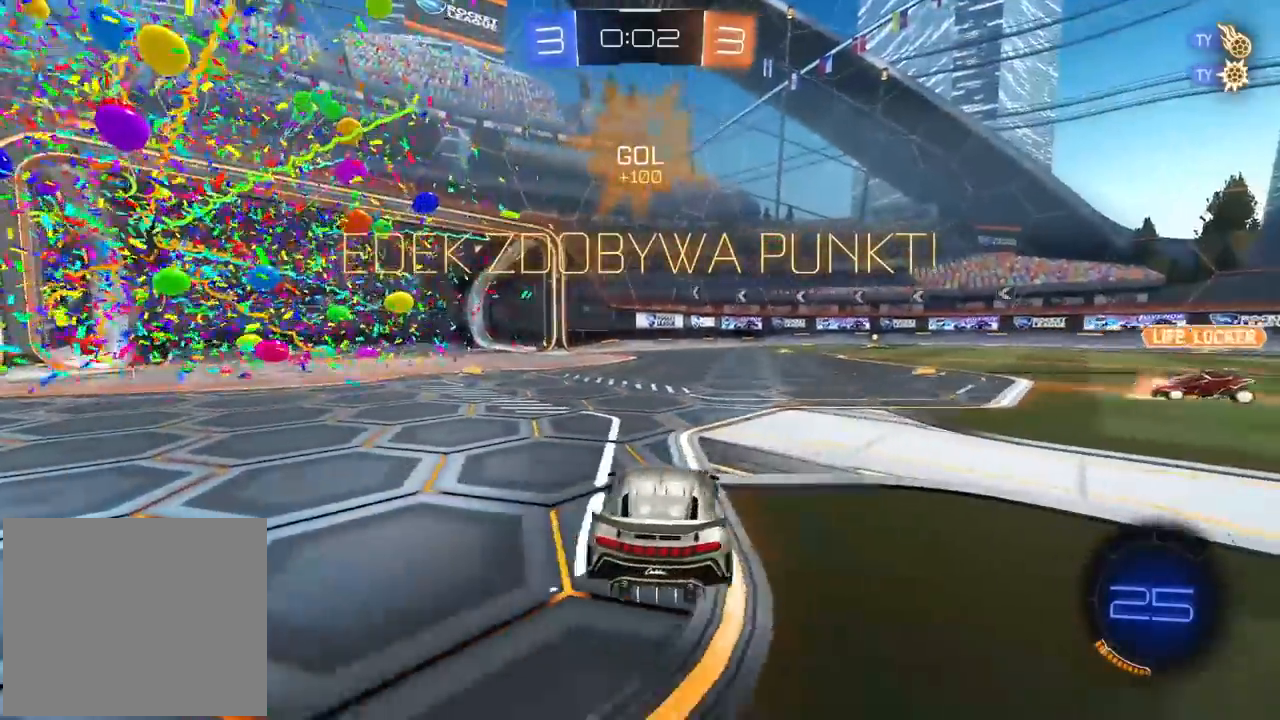
{"buttons": ["R2"], "left_stick": "center", "right_stick": "center", "events": [[50, "R2", "down"], [117, "R1", "down"], [200, "R1", "up"], [500, "left_stick", "center"]]}
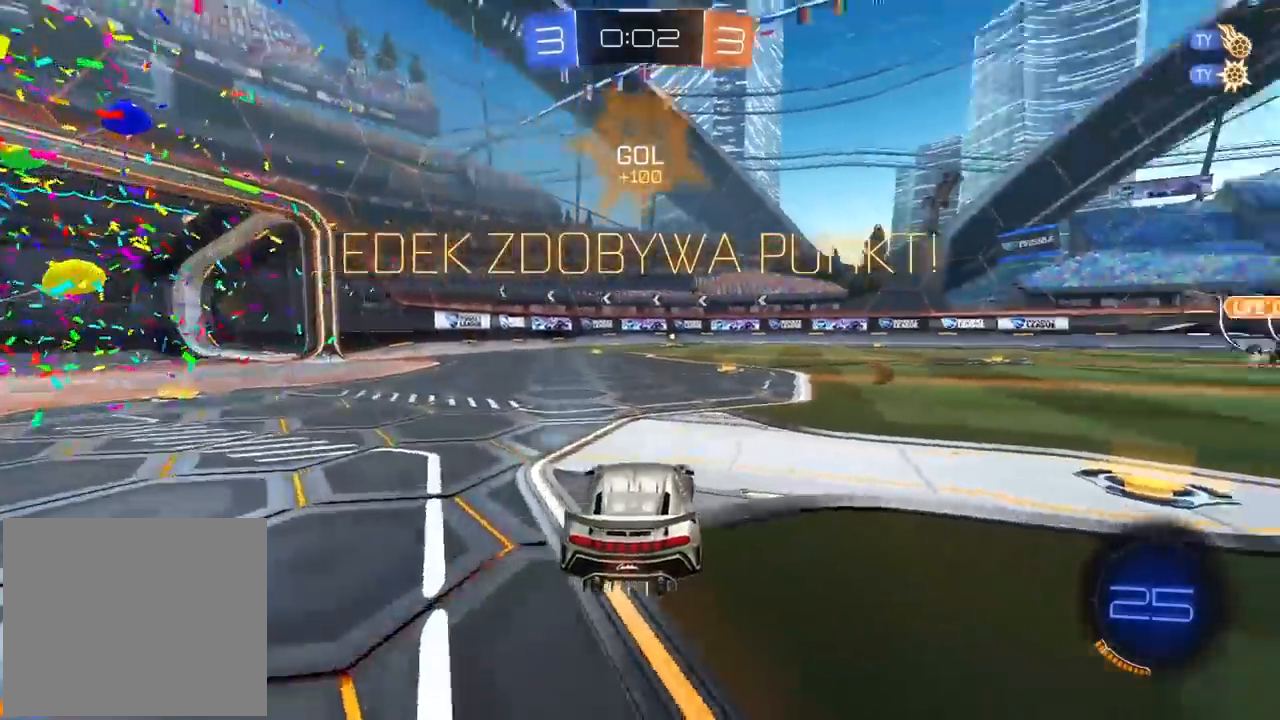
{"buttons": [], "left_stick": "center", "right_stick": "center", "events": [[17, "CROSS", "down"], [17, "R2", "up"], [117, "CROSS", "up"]]}
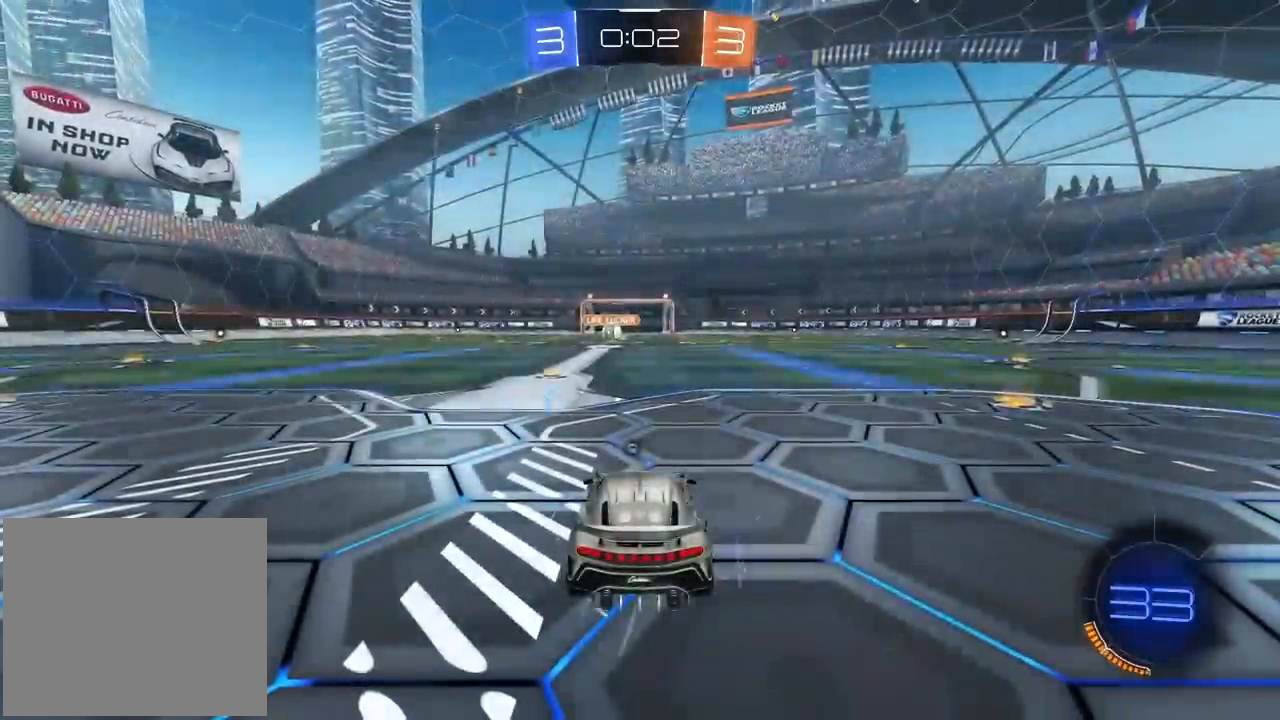
{"buttons": [], "left_stick": "center", "right_stick": "up-right", "events": [[300, "right_stick", "up-right"]]}
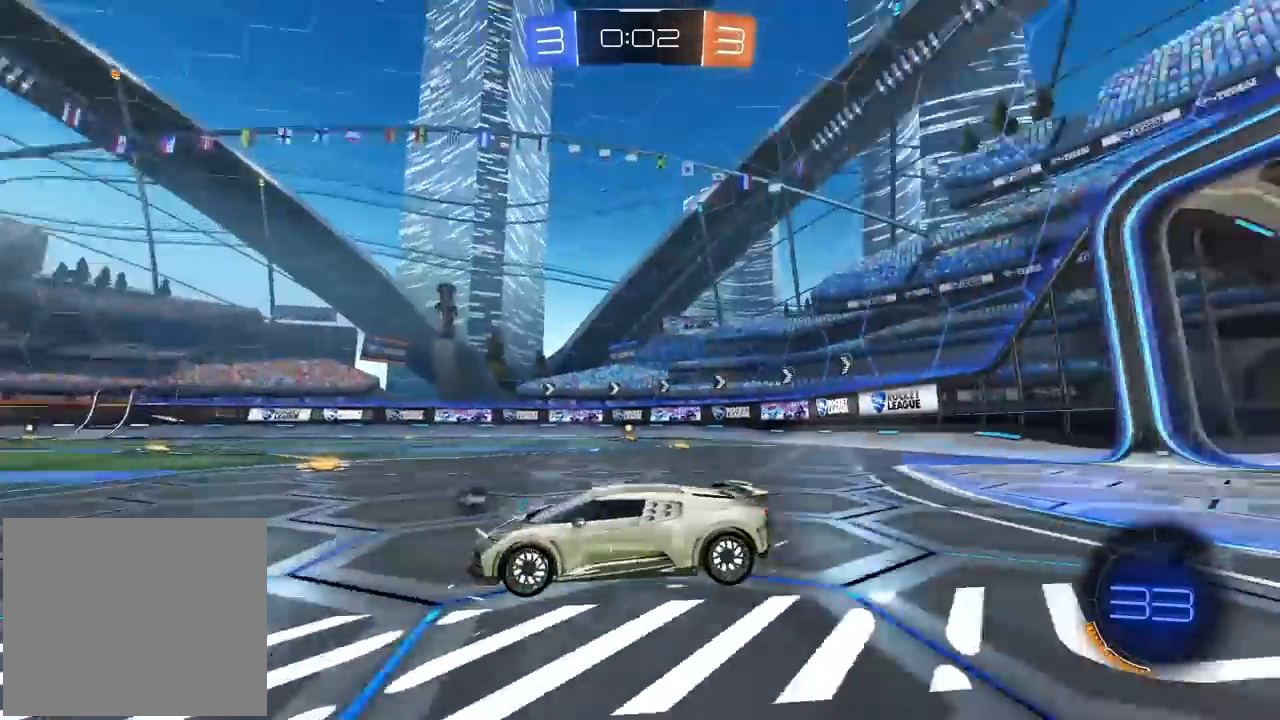
{"buttons": ["TRIANGLE", "R2"], "left_stick": "center", "right_stick": "center", "events": [[83, "left_stick", "down-left"], [217, "left_stick", "center"], [317, "R2", "down"], [350, "right_stick", "center"], [467, "TRIANGLE", "down"]]}